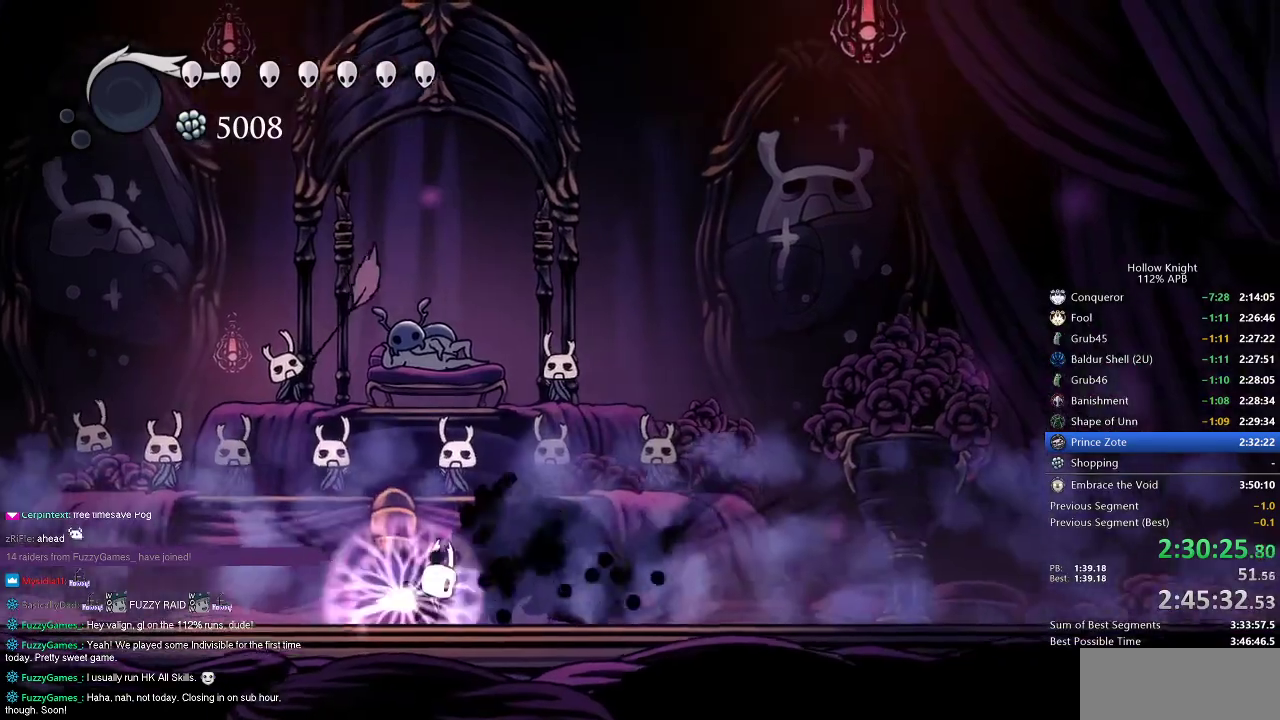
Gameplay with keyboard; each line is a JSON object with the keys held at the frame after it. "events" lists presses ("down") and releases ("up") of "cdash", "dash", "dnail", "down", "heal", "inv", "jump", "left", "nail", "right", "spell" and "up" between this image and that frame as [ms after this image, input, new state], when the widget could be followed in between. No other keys are recorded. Mouse input is not recorded. Key names are as the overlay labels them; some are game actions (e.g. jump) rather than physical keys.
{"keys": ["dnail"], "events": []}
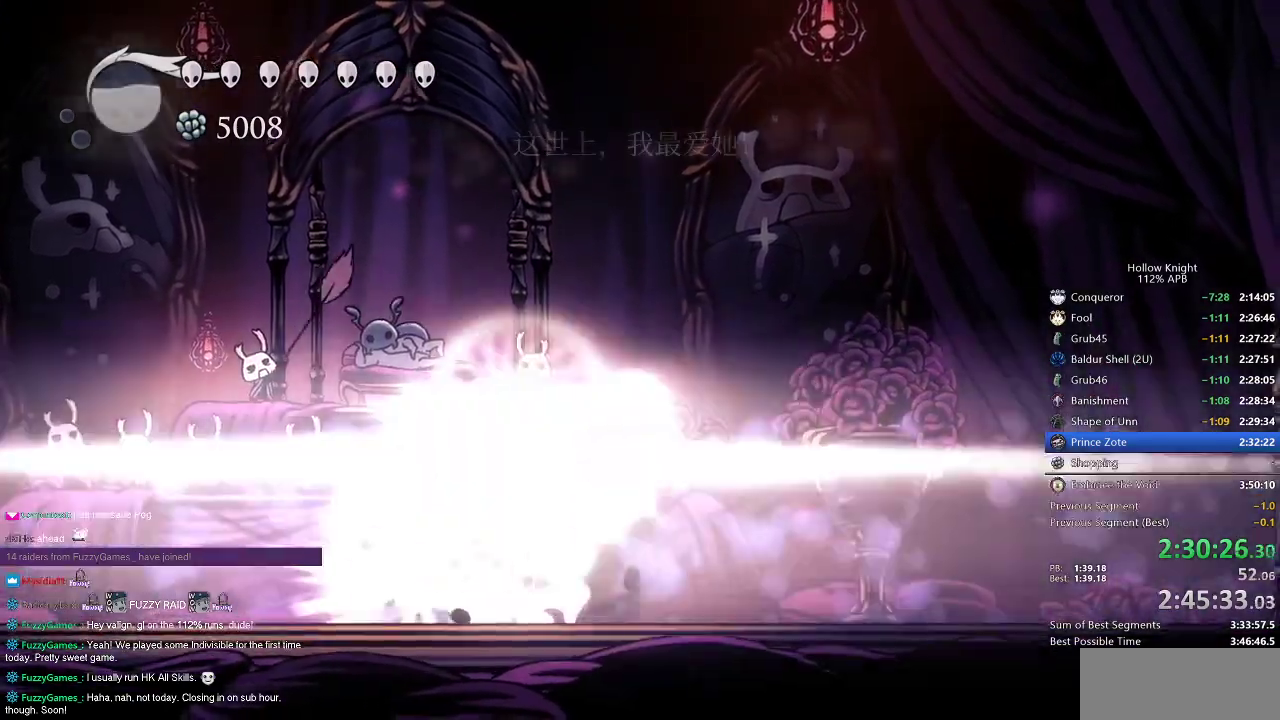
{"keys": [], "events": [[283, "dnail", "up"]]}
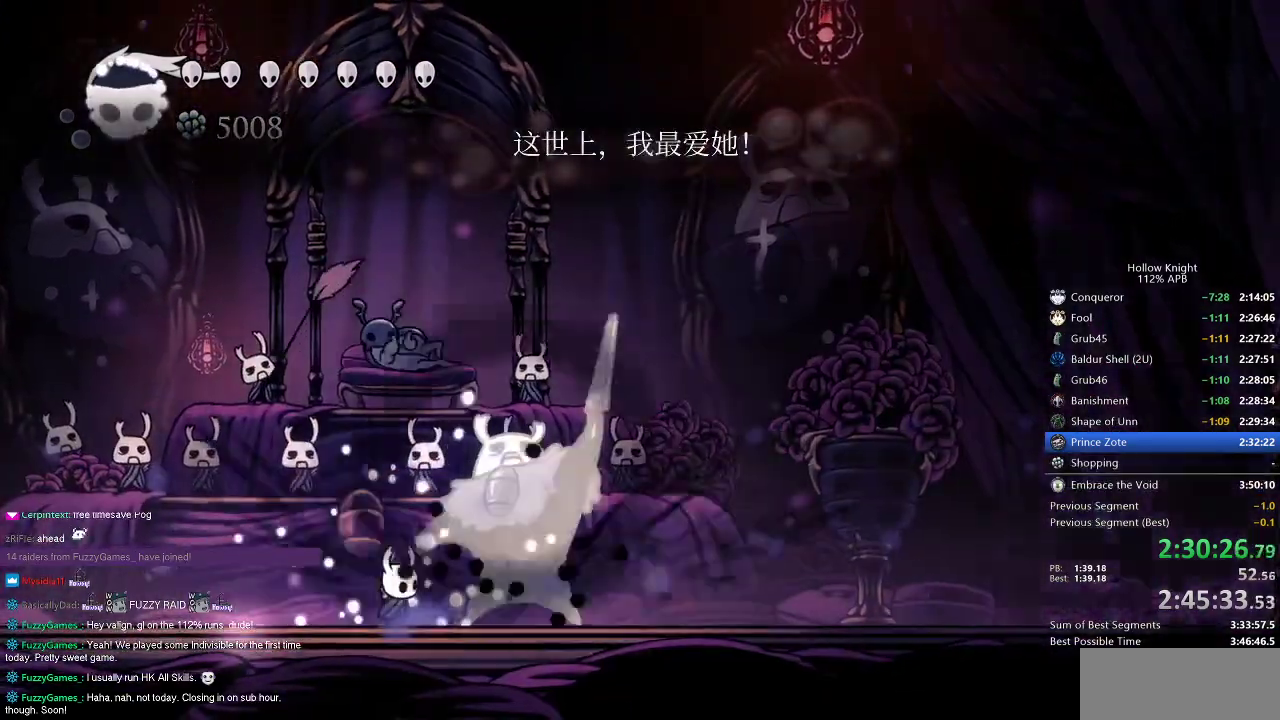
{"keys": ["right", "spell", "up"], "events": [[67, "right", "down"], [184, "right", "up"], [184, "up", "down"], [300, "spell", "down"], [334, "spell", "up"], [434, "spell", "down"], [467, "right", "down"]]}
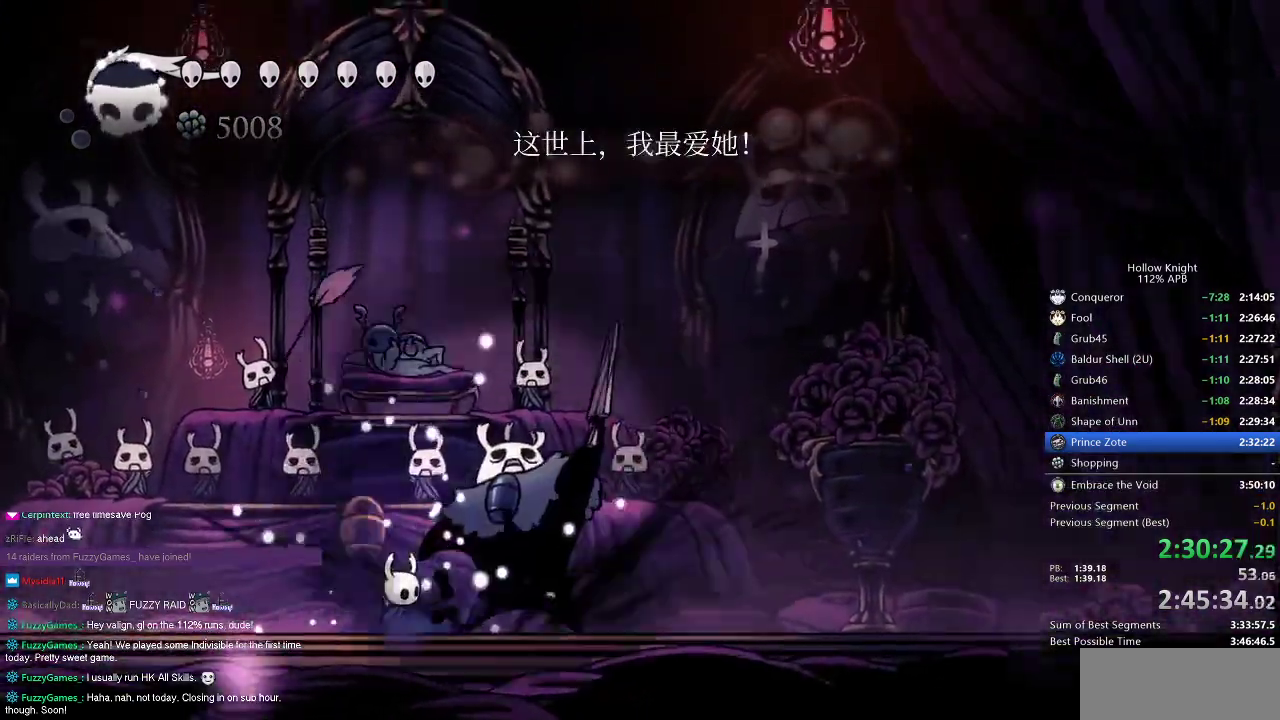
{"keys": ["right", "up"], "events": [[33, "spell", "up"], [83, "spell", "down"], [116, "spell", "up"], [200, "spell", "down"], [267, "spell", "up"], [317, "spell", "down"], [367, "spell", "up"], [400, "spell", "down"], [500, "spell", "up"]]}
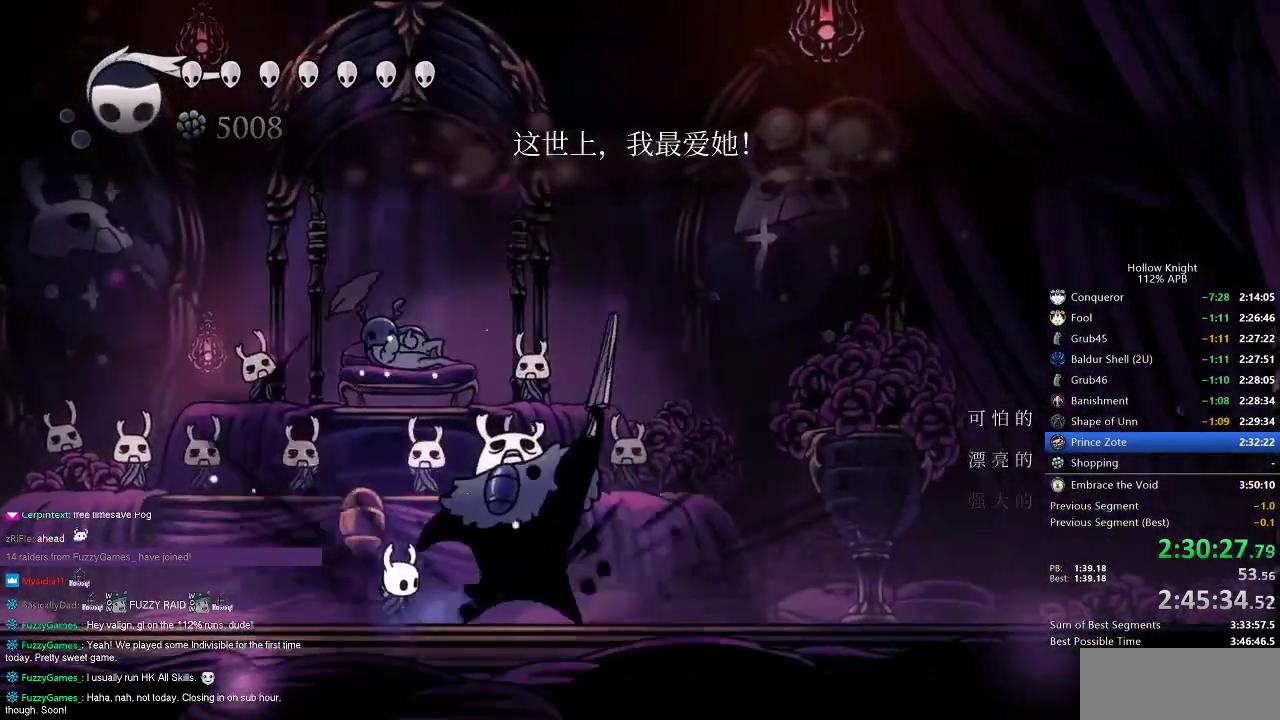
{"keys": ["right", "spell", "up"], "events": [[50, "spell", "down"], [84, "spell", "up"], [134, "spell", "down"], [200, "spell", "up"], [250, "spell", "down"], [284, "spell", "up"], [384, "spell", "down"], [417, "spell", "up"], [484, "spell", "down"]]}
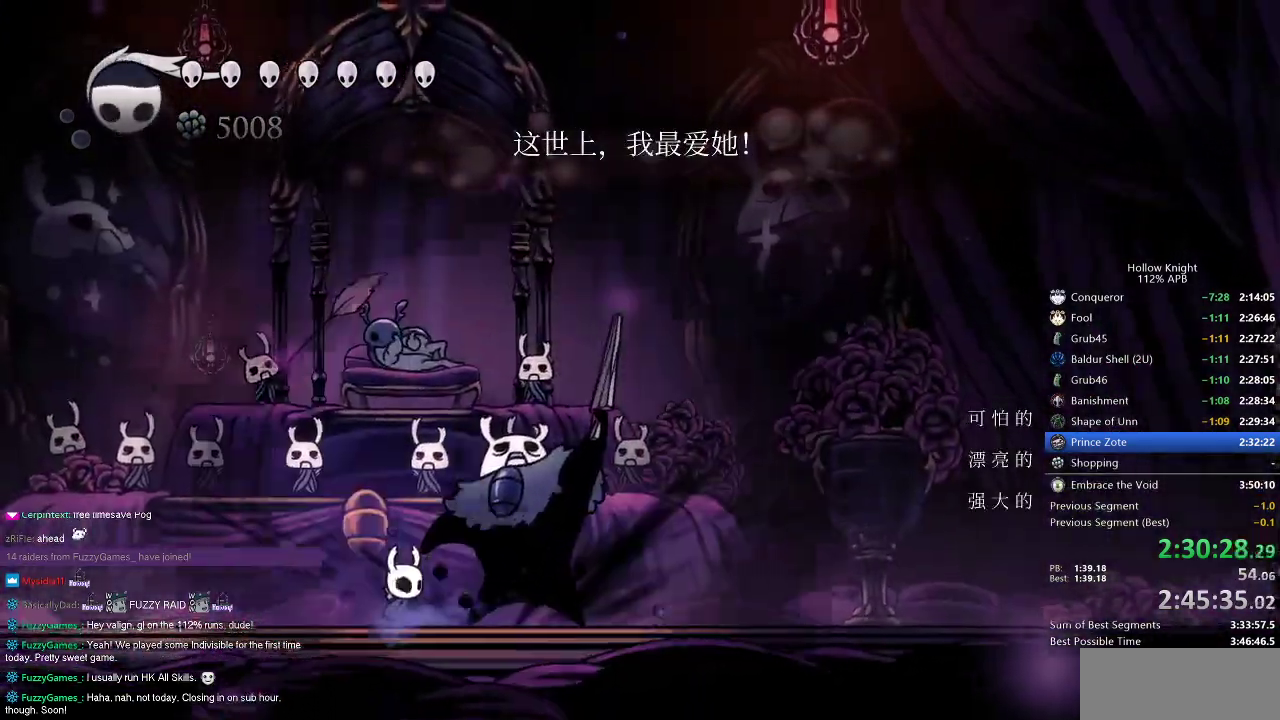
{"keys": ["right", "spell", "up"], "events": [[16, "spell", "up"], [116, "spell", "down"], [150, "spell", "up"], [217, "spell", "down"], [300, "spell", "up"], [333, "spell", "down"], [383, "spell", "up"], [467, "spell", "down"]]}
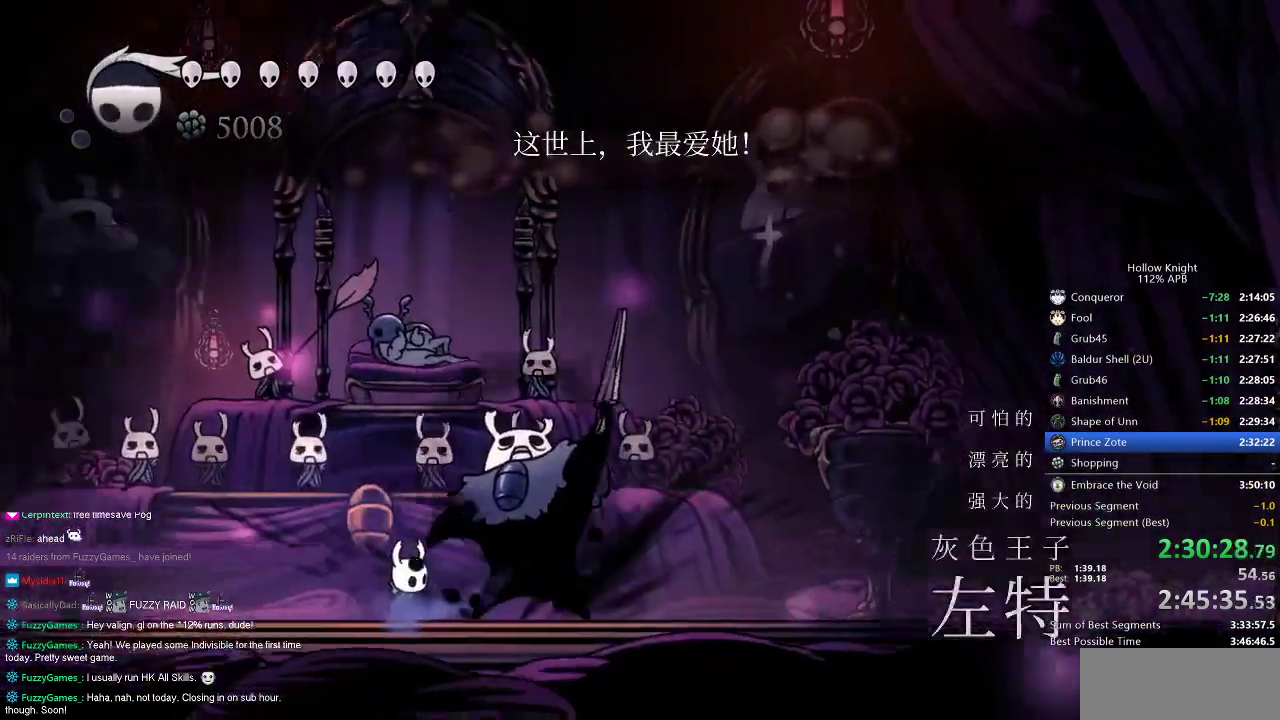
{"keys": ["right", "up"], "events": [[34, "spell", "up"], [67, "spell", "down"], [117, "spell", "up"], [200, "spell", "down"], [267, "spell", "up"], [317, "spell", "down"], [351, "spell", "up"], [451, "spell", "down"], [501, "spell", "up"]]}
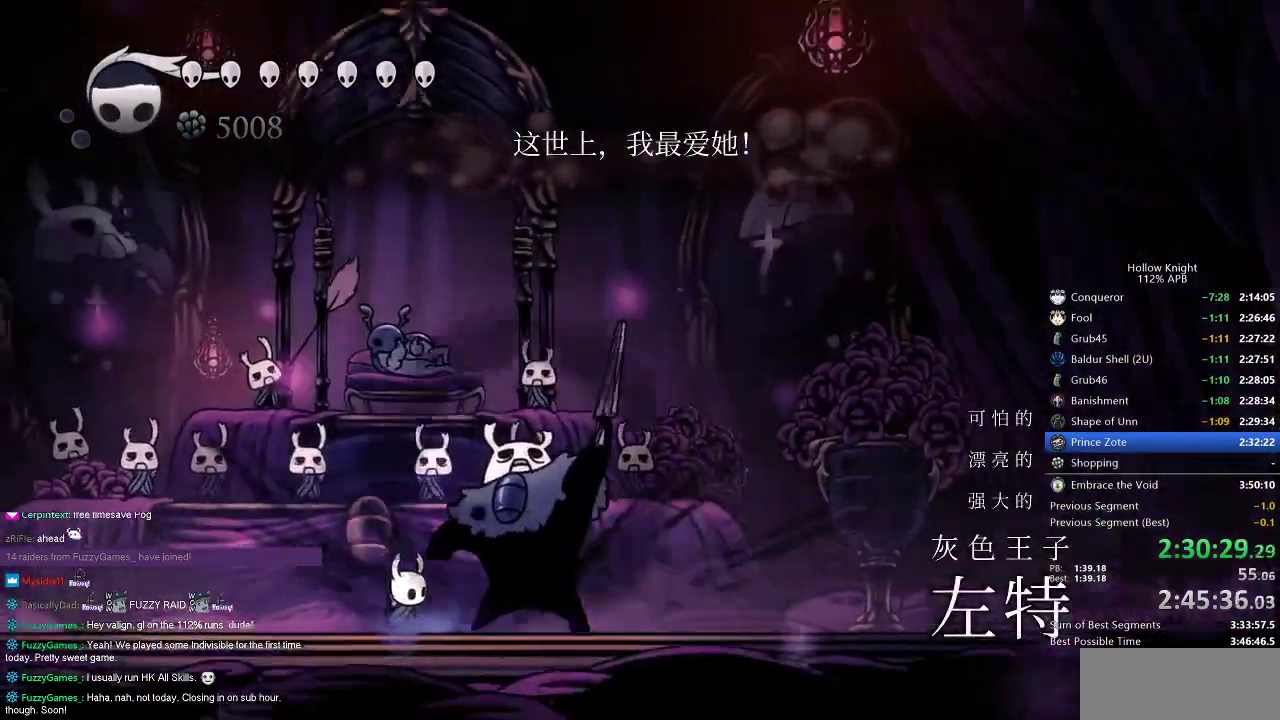
{"keys": ["right", "up"], "events": [[50, "spell", "down"], [83, "spell", "up"], [183, "spell", "down"], [233, "spell", "up"], [283, "spell", "down"], [367, "spell", "up"], [417, "spell", "down"], [450, "spell", "up"]]}
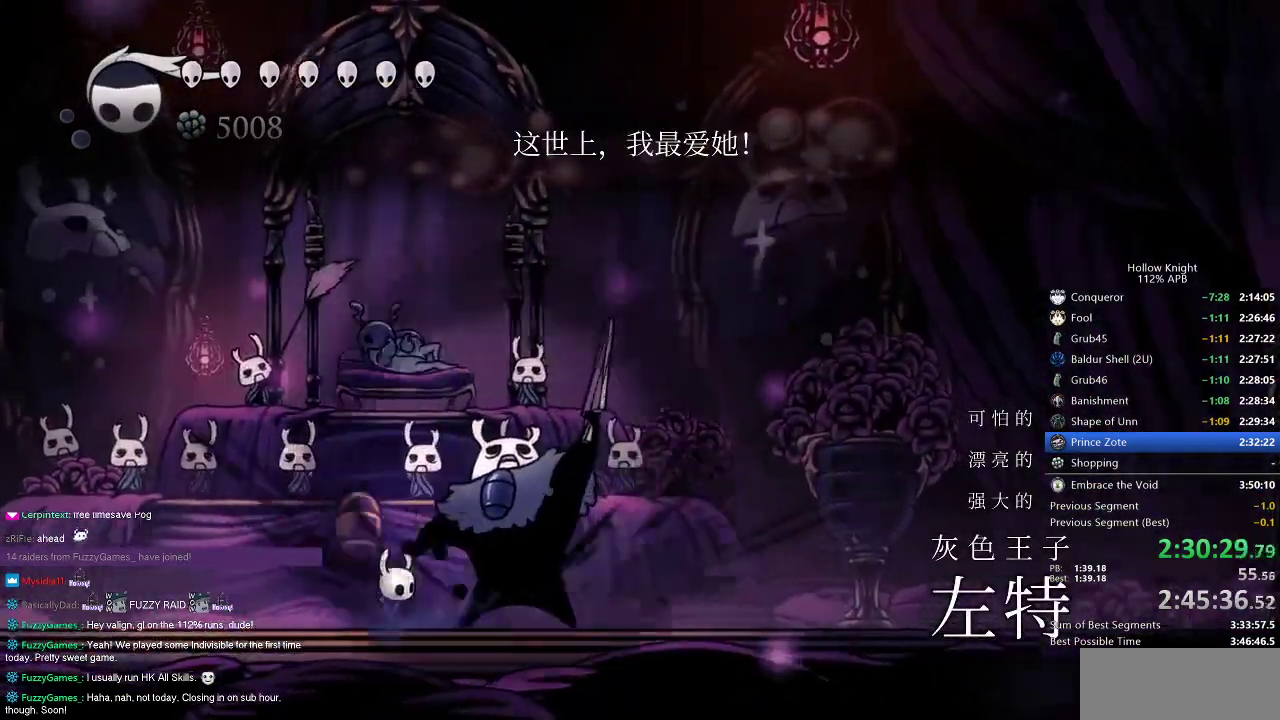
{"keys": ["right", "up"], "events": [[50, "spell", "down"], [100, "spell", "up"], [150, "spell", "down"], [217, "spell", "up"], [284, "spell", "down"], [334, "spell", "up"], [401, "spell", "down"], [501, "spell", "up"]]}
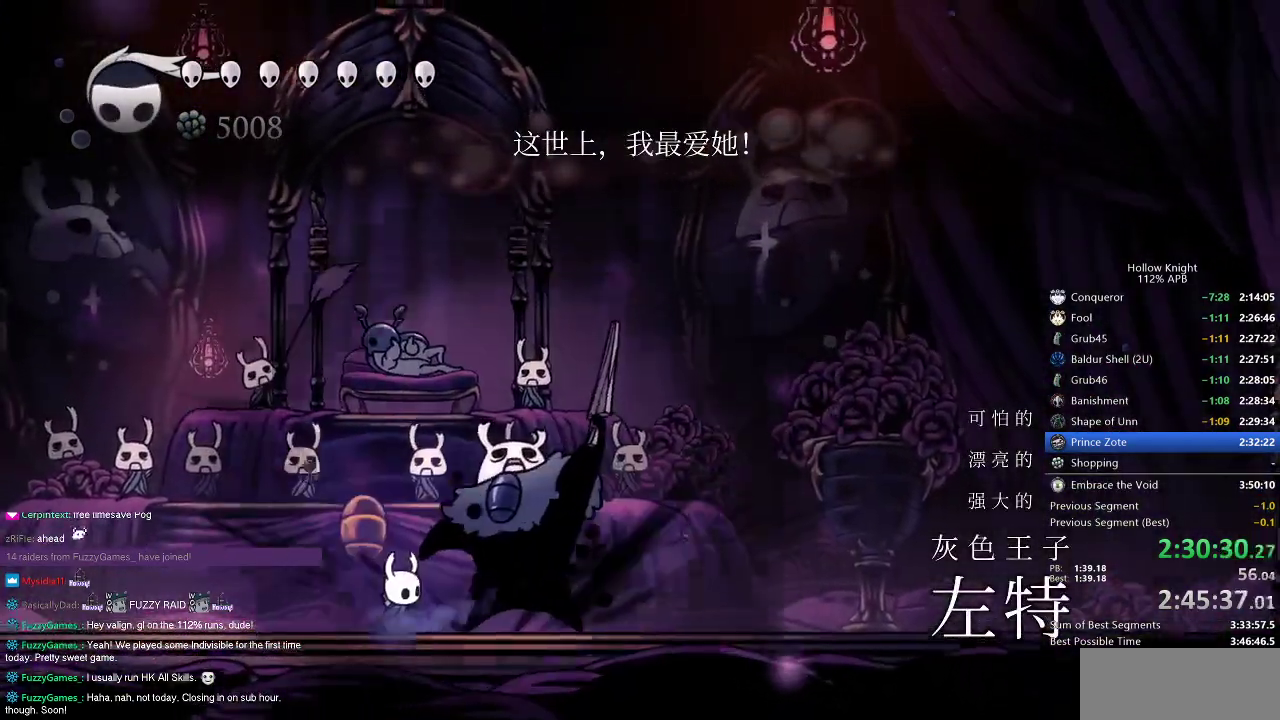
{"keys": ["right", "spell", "up"], "events": [[33, "spell", "down"], [66, "spell", "up"], [183, "spell", "down"], [233, "spell", "up"], [250, "spell", "down"], [367, "spell", "up"], [417, "spell", "down"], [467, "spell", "up"], [500, "spell", "down"]]}
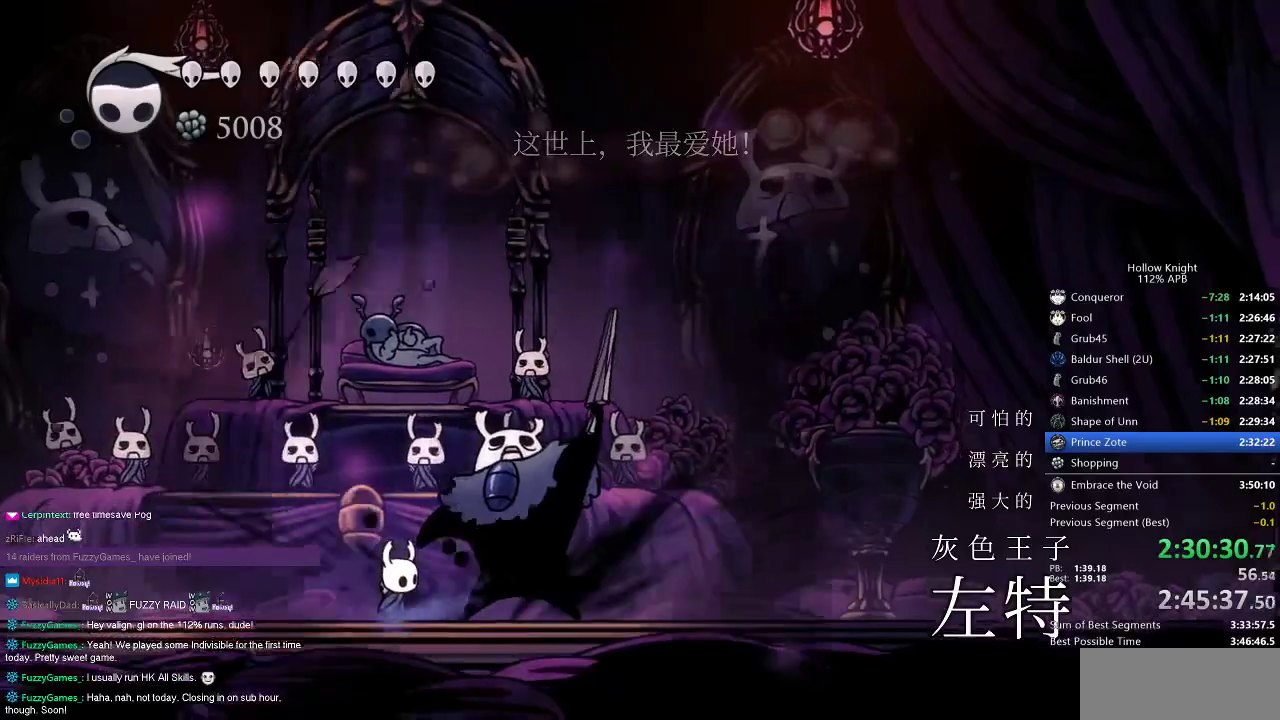
{"keys": ["right", "spell", "up"], "events": [[67, "spell", "up"], [117, "spell", "down"], [167, "spell", "up"], [217, "spell", "down"], [317, "spell", "up"], [367, "spell", "down"], [417, "spell", "up"], [501, "spell", "down"]]}
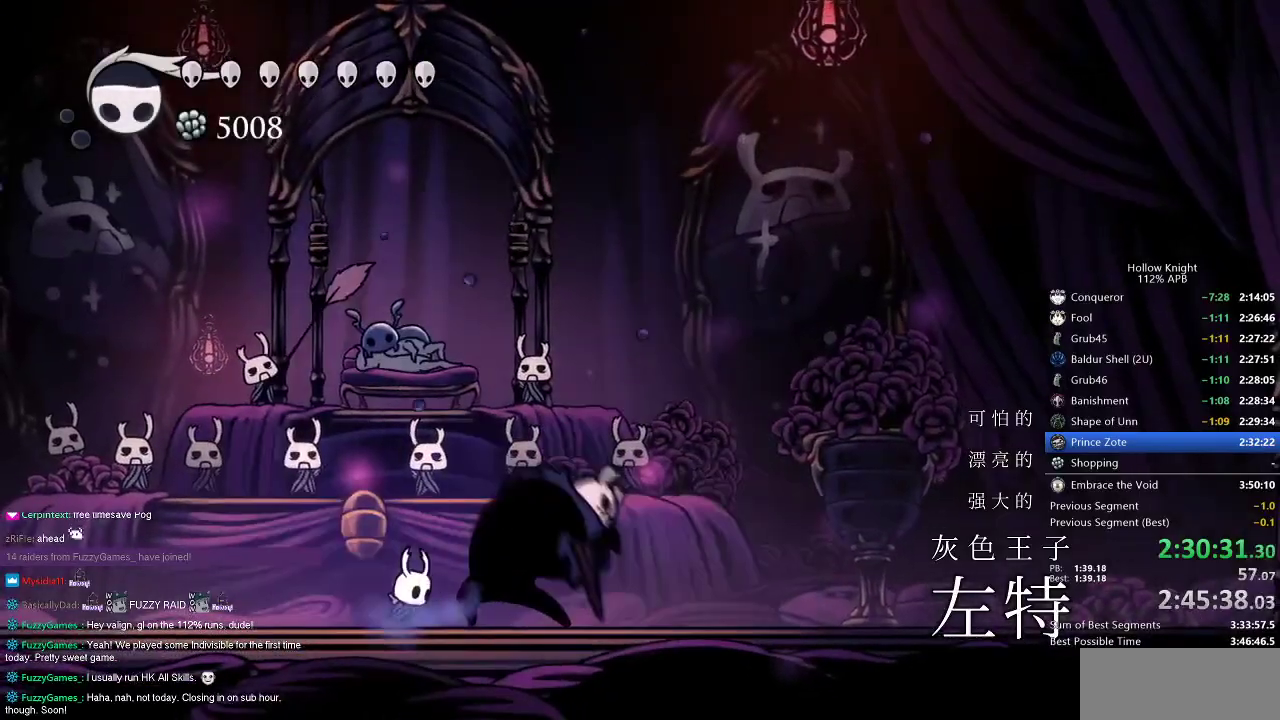
{"keys": ["spell", "up"], "events": [[50, "spell", "up"], [100, "spell", "down"], [150, "spell", "up"], [183, "right", "up"], [183, "spell", "down"], [283, "spell", "up"], [333, "spell", "down"], [417, "spell", "up"], [467, "spell", "down"]]}
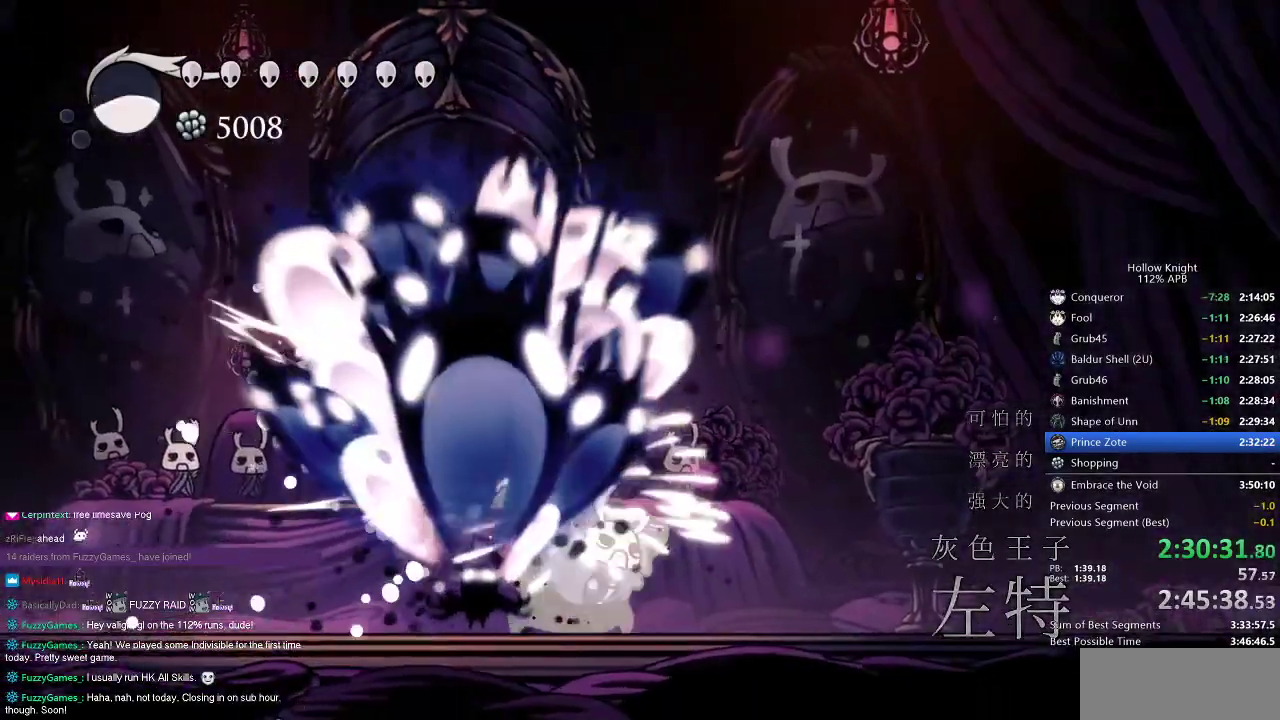
{"keys": ["dash", "left"], "events": [[17, "spell", "up"], [117, "up", "up"], [351, "left", "down"], [434, "dash", "down"]]}
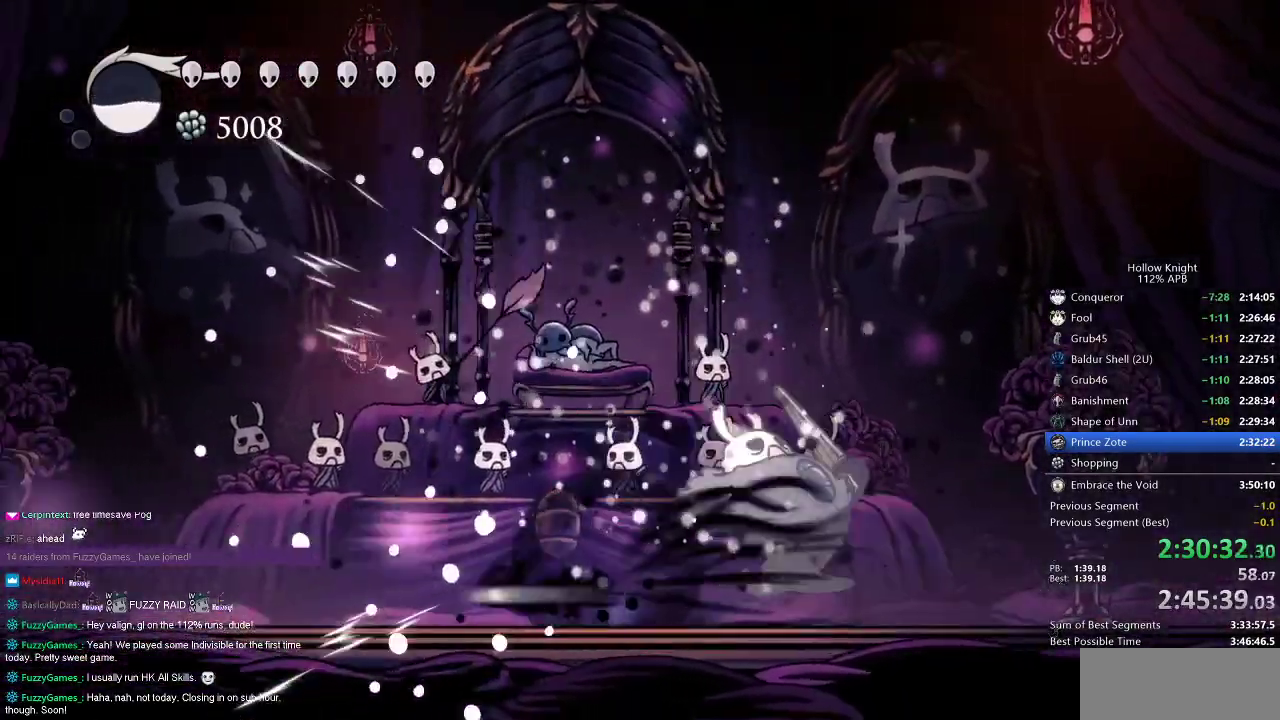
{"keys": ["dash", "right"], "events": [[33, "dash", "up"], [133, "right", "down"], [167, "left", "up"], [500, "dash", "down"]]}
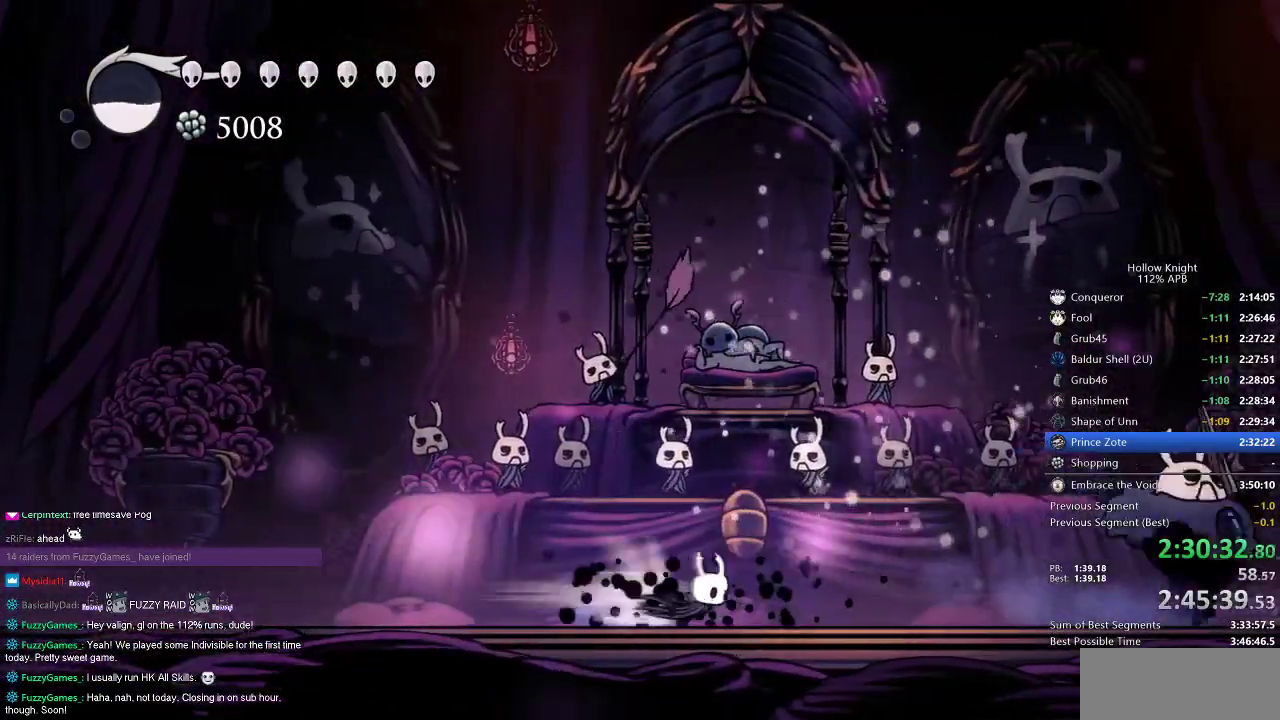
{"keys": ["right"], "events": [[100, "dash", "up"]]}
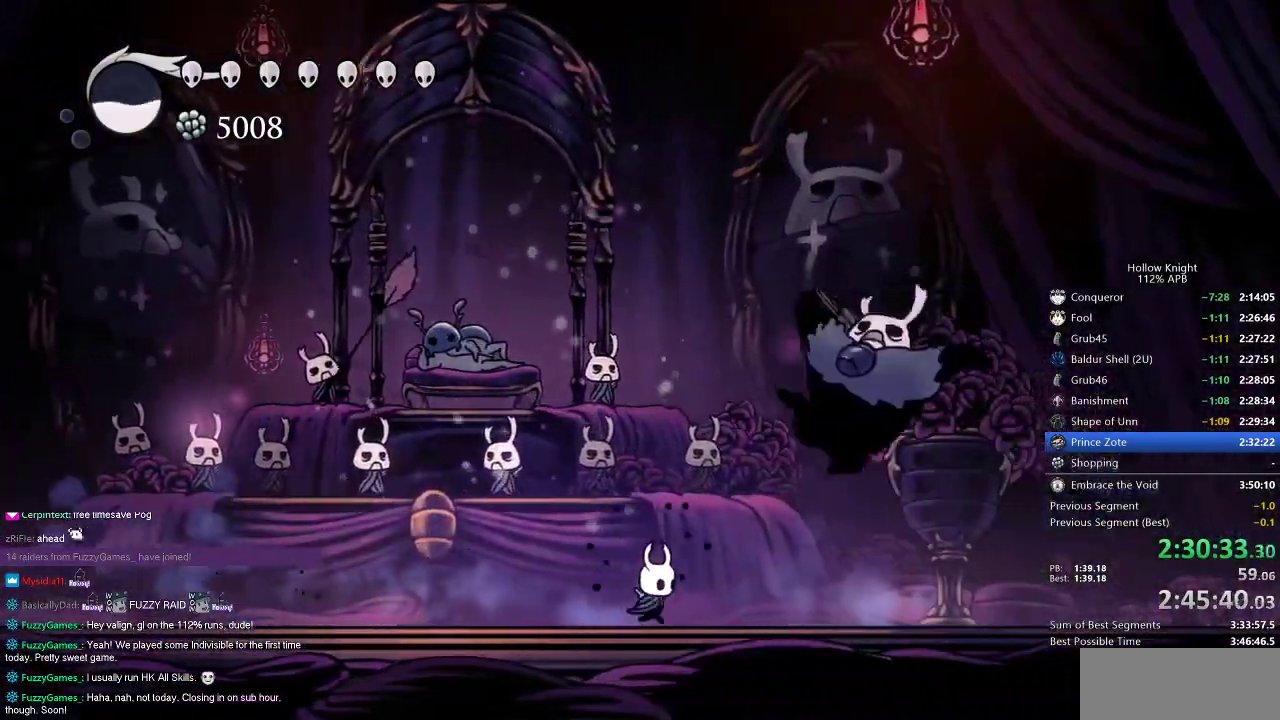
{"keys": ["dash", "right"], "events": [[150, "right", "up"], [433, "right", "down"], [484, "dash", "down"]]}
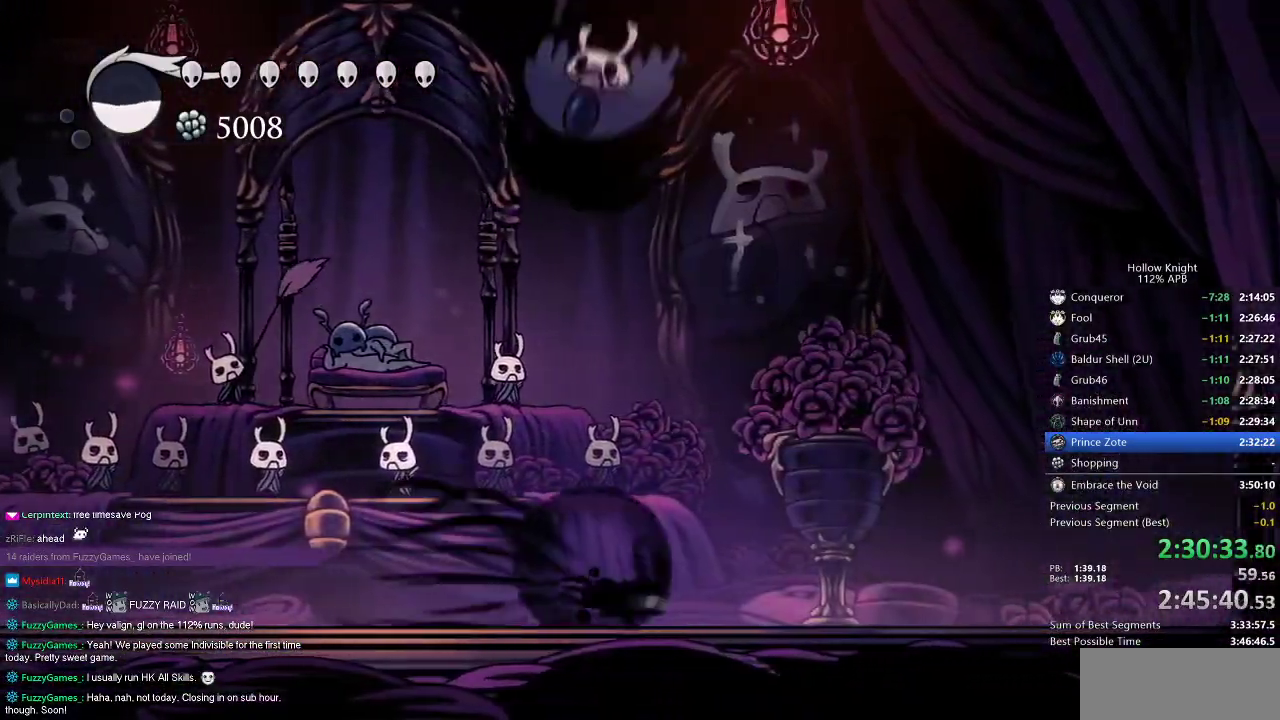
{"keys": ["jump", "left"], "events": [[134, "dash", "up"], [301, "jump", "down"], [384, "left", "down"], [401, "right", "up"]]}
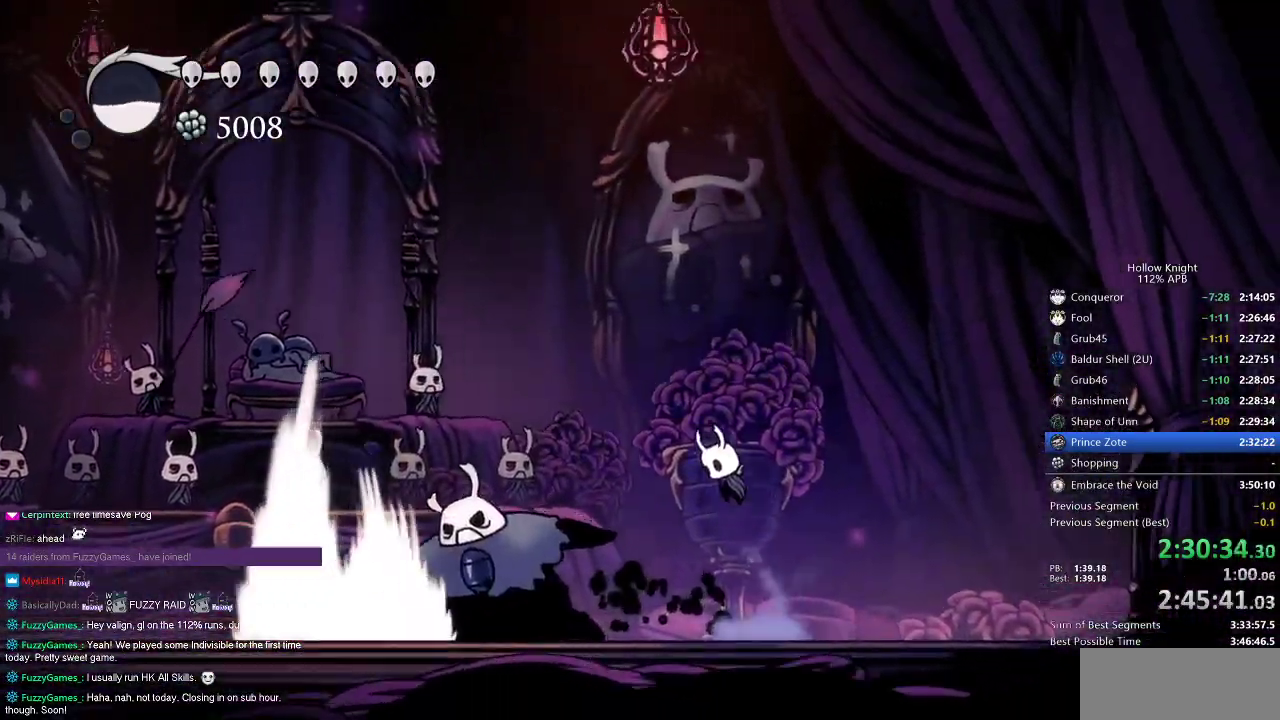
{"keys": ["nail"], "events": [[183, "jump", "up"], [383, "left", "up"], [383, "nail", "down"]]}
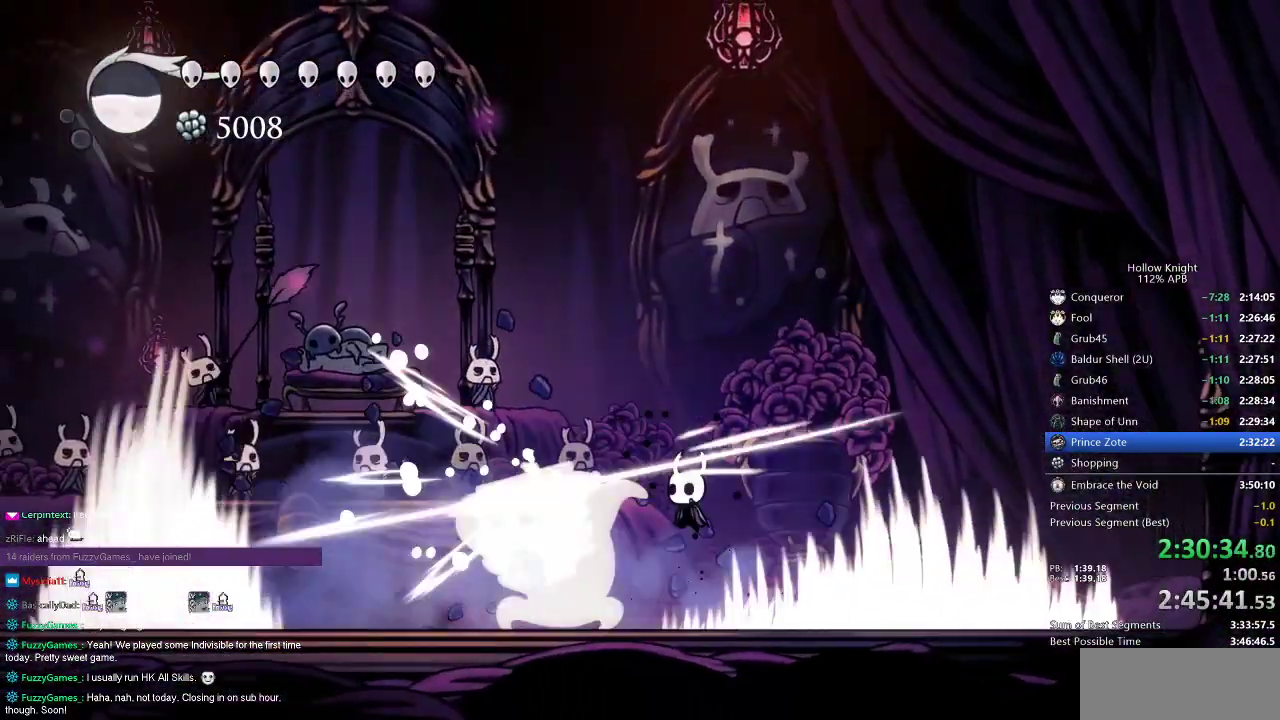
{"keys": [], "events": [[17, "nail", "up"], [250, "nail", "down"], [384, "nail", "up"]]}
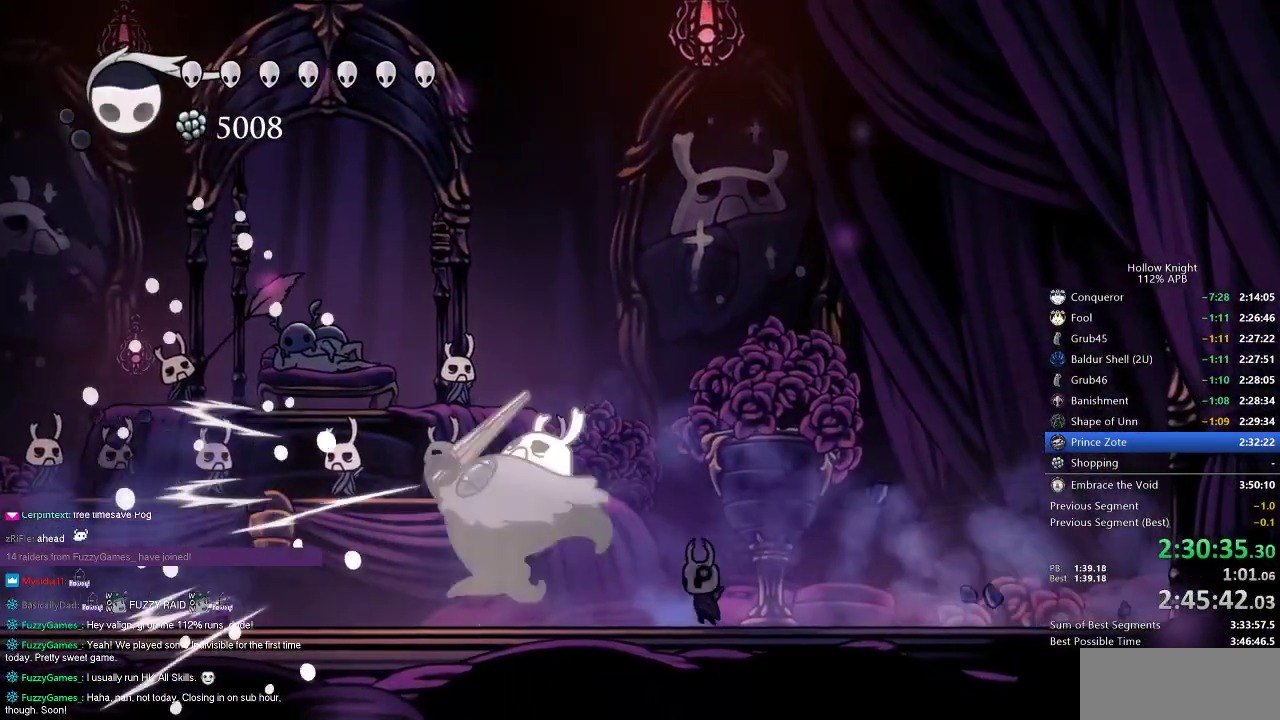
{"keys": ["left"], "events": [[83, "left", "down"], [133, "nail", "down"], [267, "nail", "up"]]}
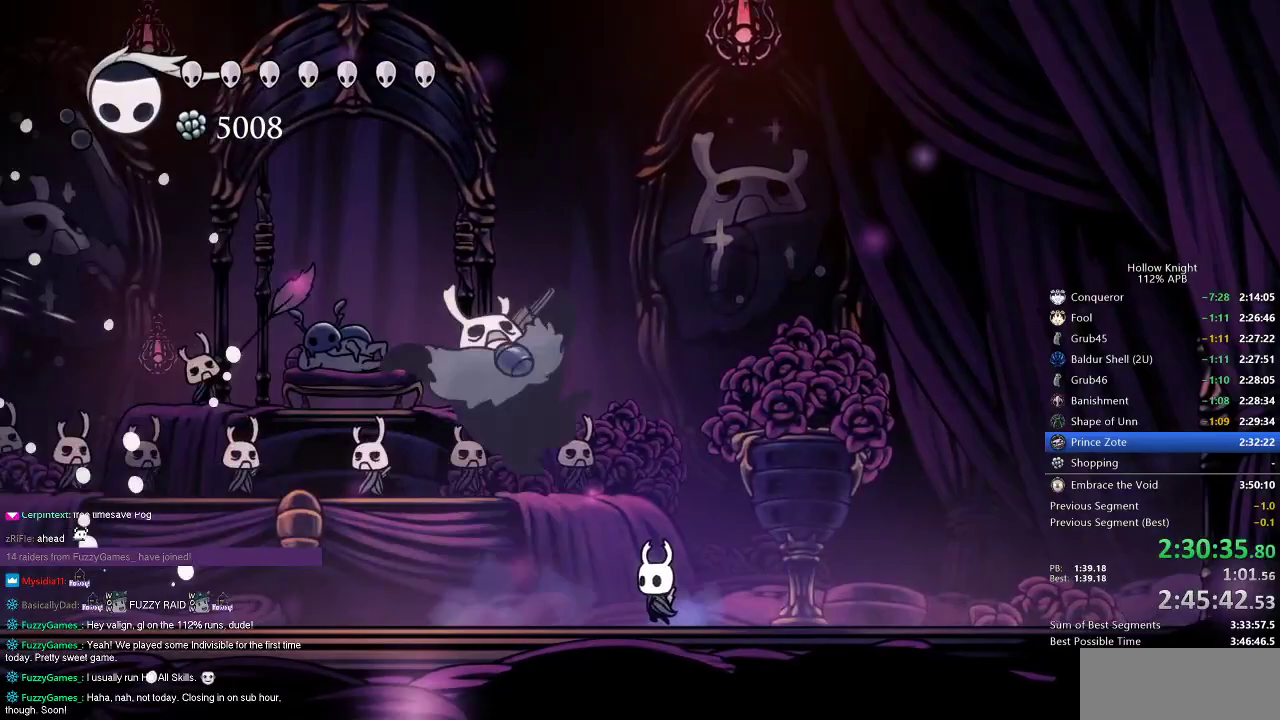
{"keys": ["left"], "events": [[50, "nail", "down"], [134, "left", "up"], [184, "nail", "up"], [284, "left", "down"]]}
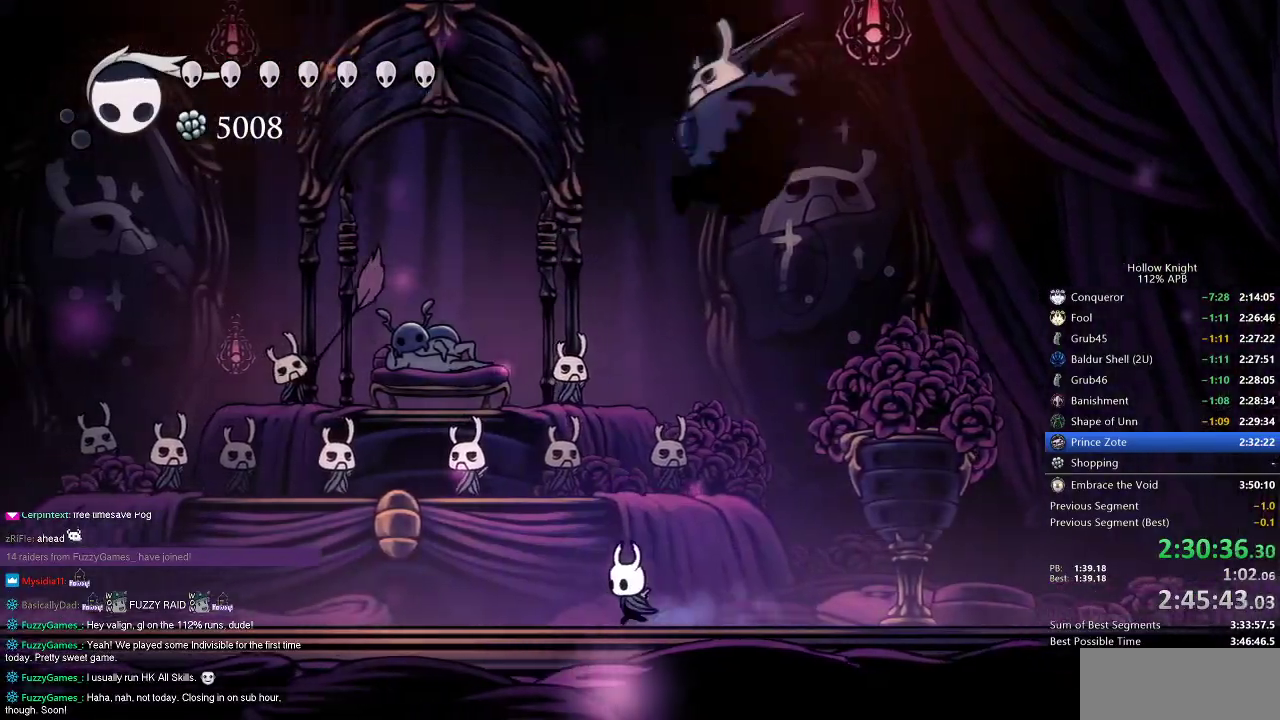
{"keys": ["dash", "right"], "events": [[350, "right", "down"], [383, "dash", "down"], [383, "left", "up"]]}
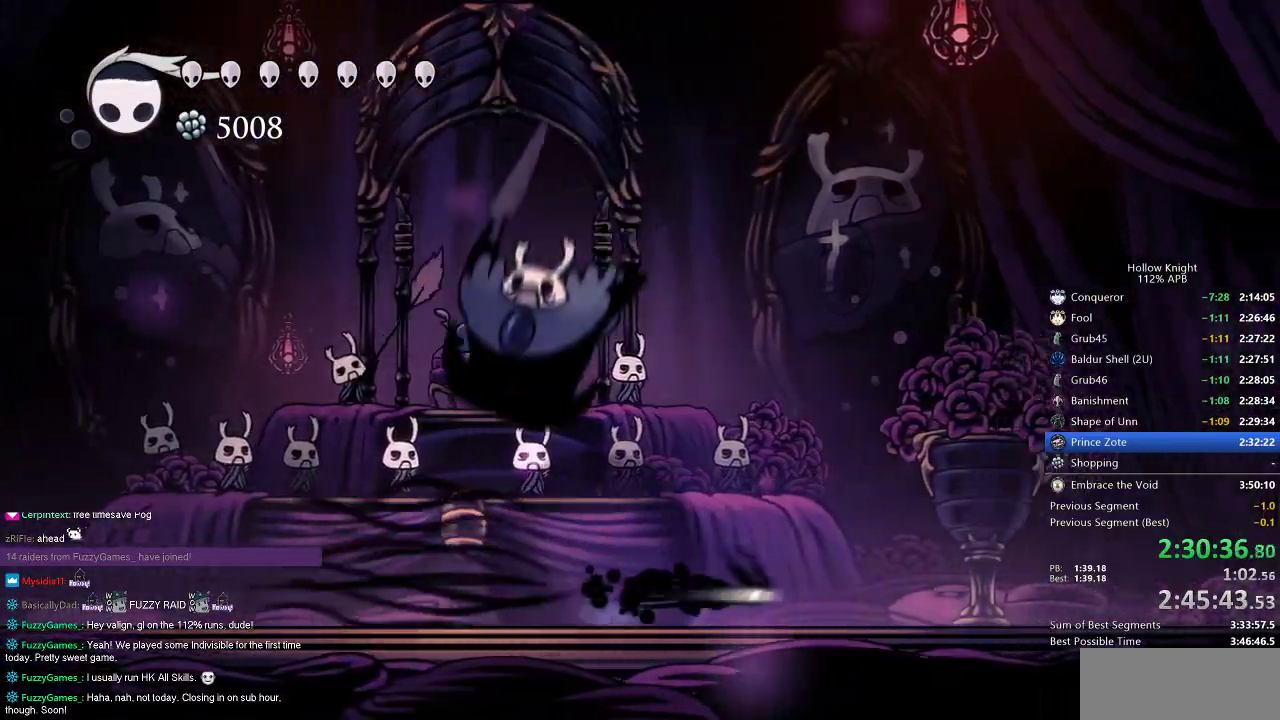
{"keys": ["jump", "left"], "events": [[34, "dash", "up"], [167, "left", "down"], [217, "jump", "down"], [217, "right", "up"]]}
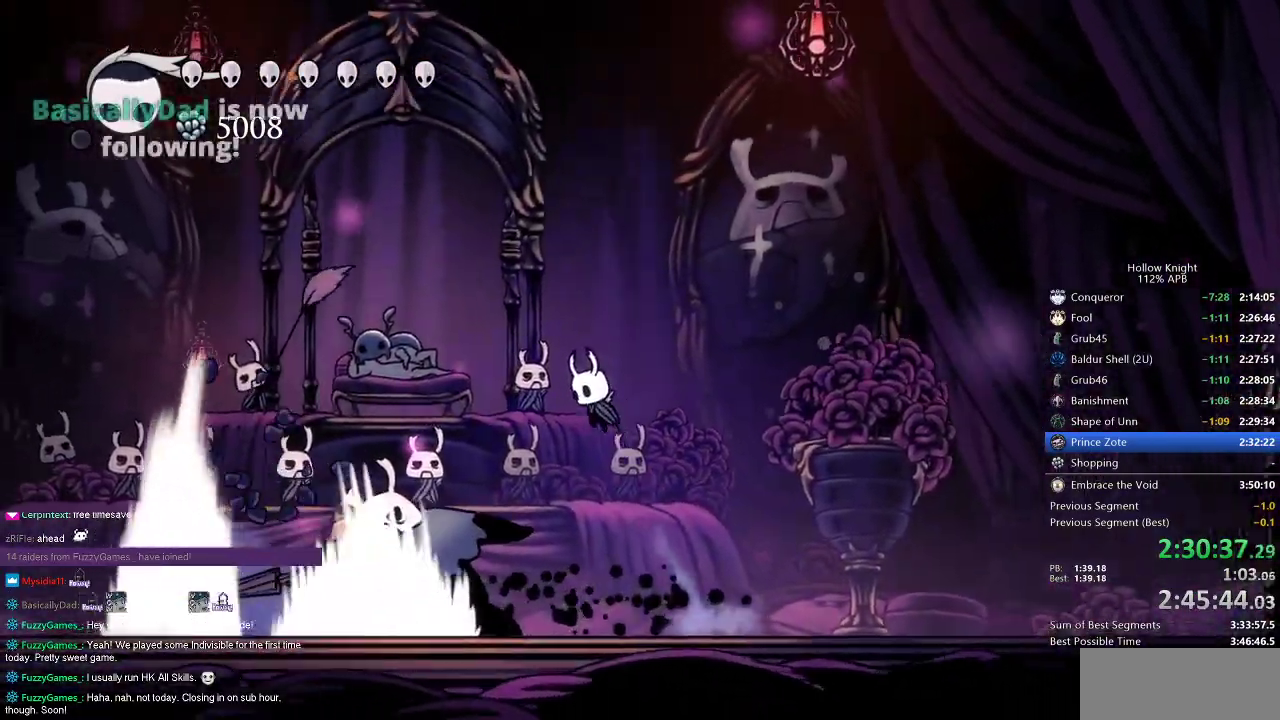
{"keys": ["down"], "events": [[133, "jump", "up"], [333, "down", "down"], [333, "left", "up"], [333, "spell", "down"], [433, "spell", "up"]]}
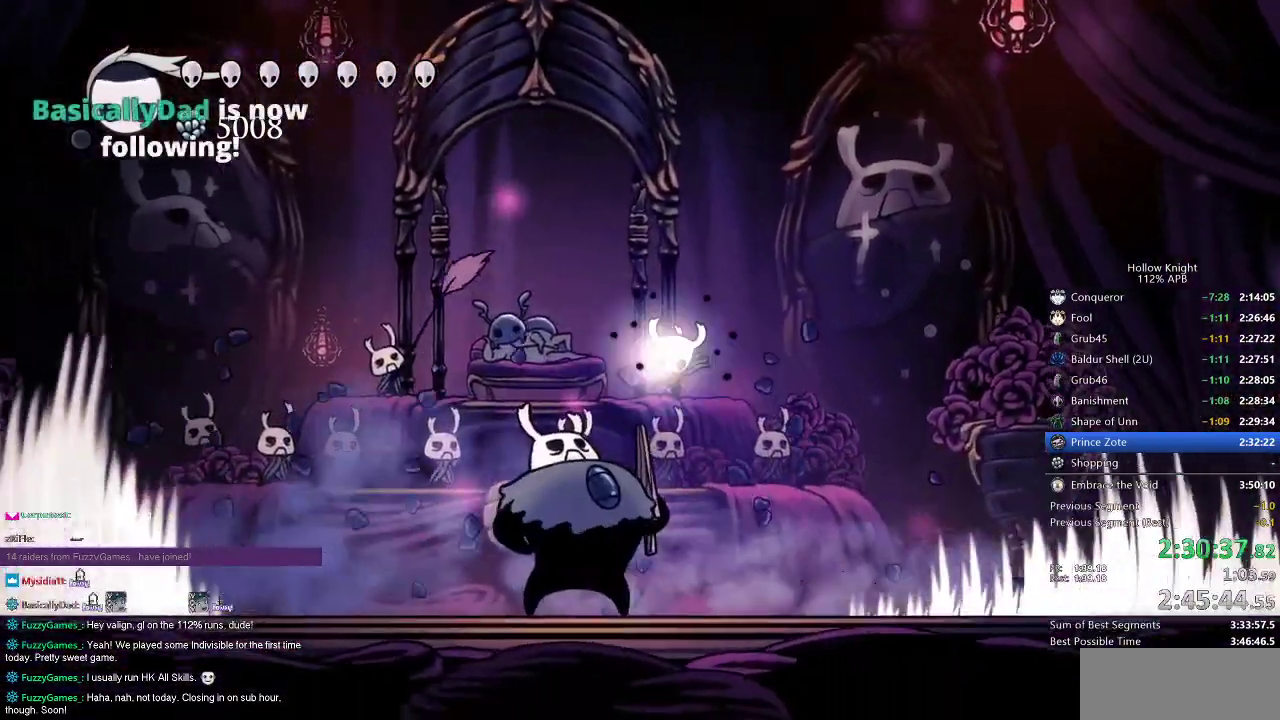
{"keys": [], "events": [[117, "down", "up"]]}
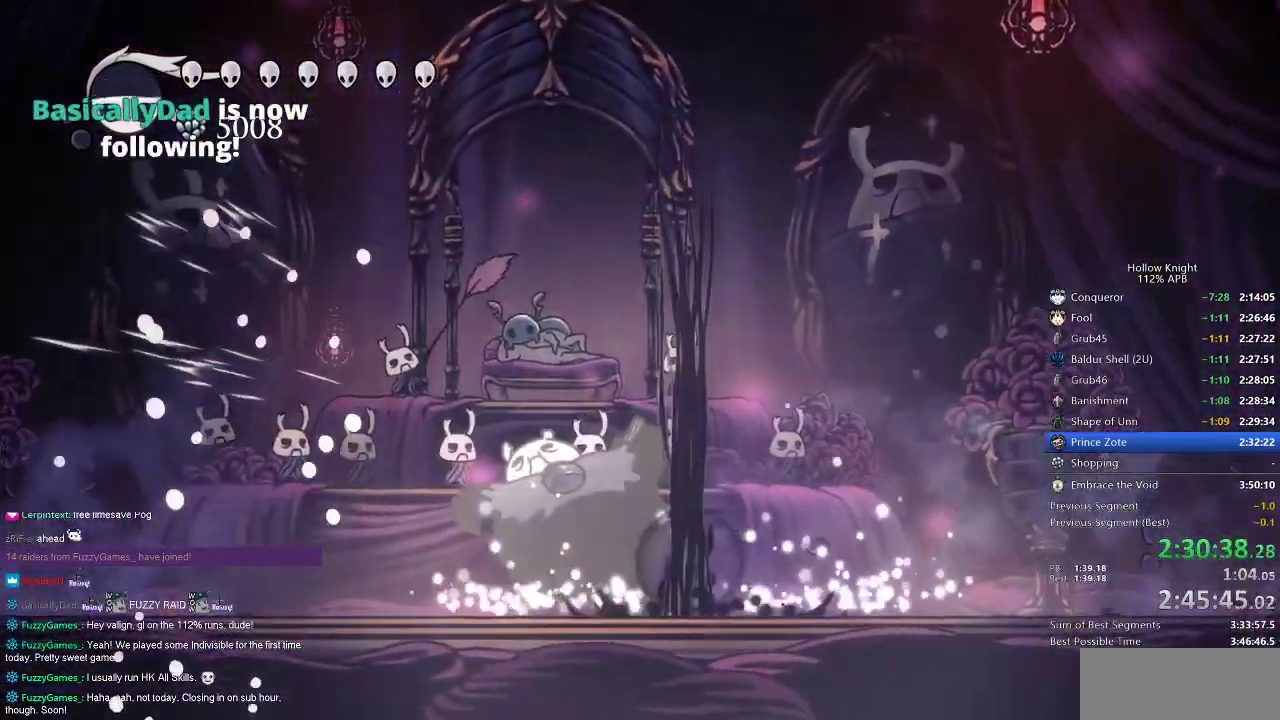
{"keys": ["right"], "events": [[367, "right", "down"]]}
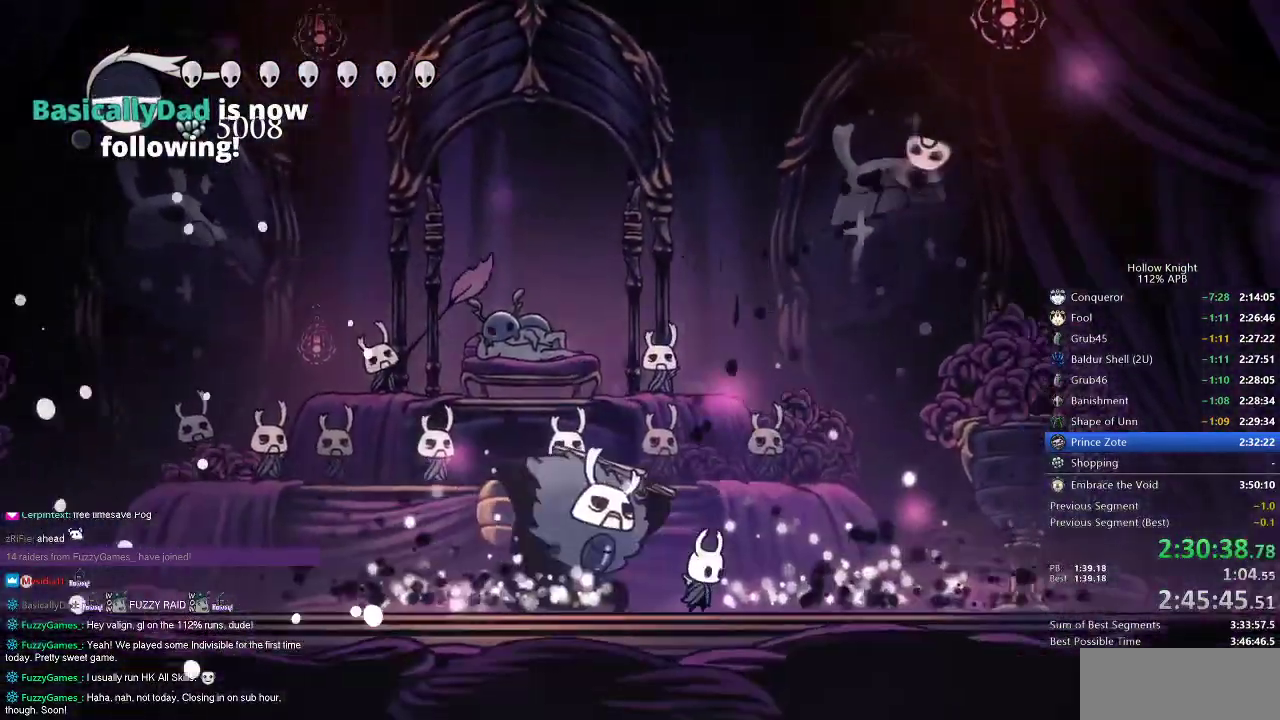
{"keys": ["left", "nail"], "events": [[17, "left", "down"], [50, "right", "up"], [134, "left", "up"], [134, "nail", "down"], [234, "nail", "up"], [467, "left", "down"], [467, "nail", "down"]]}
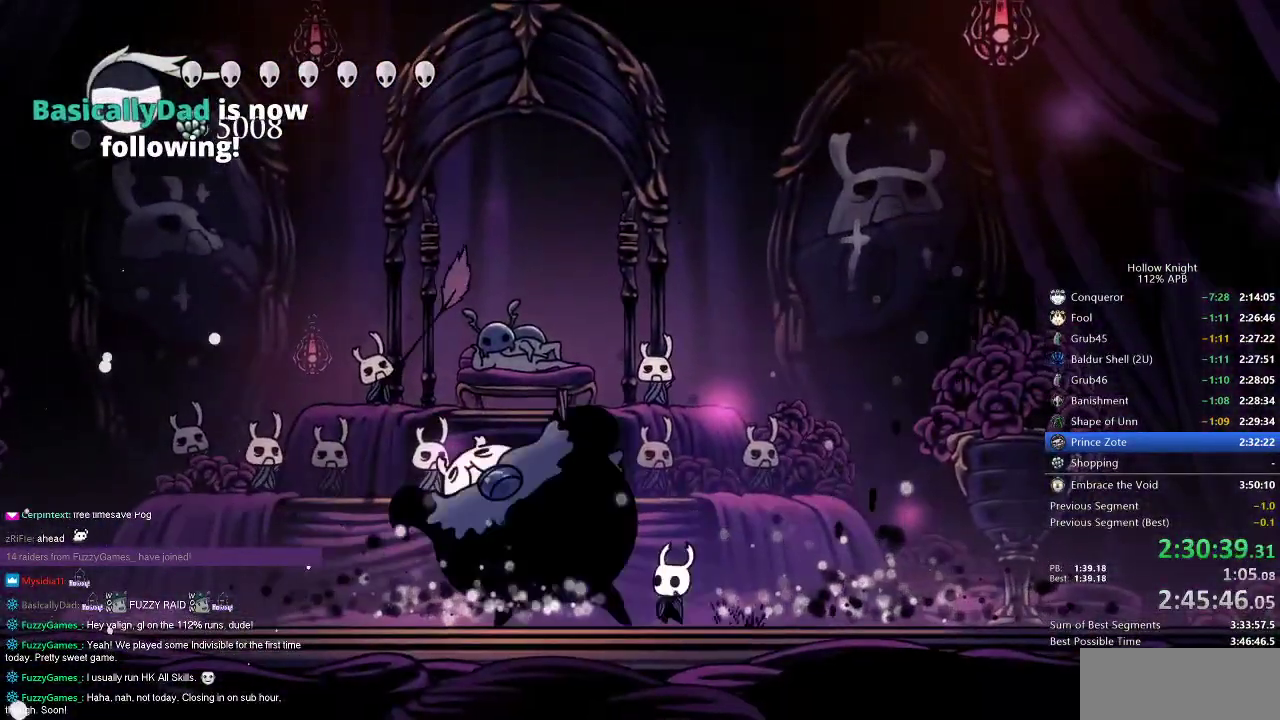
{"keys": [], "events": [[16, "left", "up"], [66, "nail", "up"], [116, "up", "down"], [150, "spell", "down"], [250, "spell", "up"], [433, "up", "up"]]}
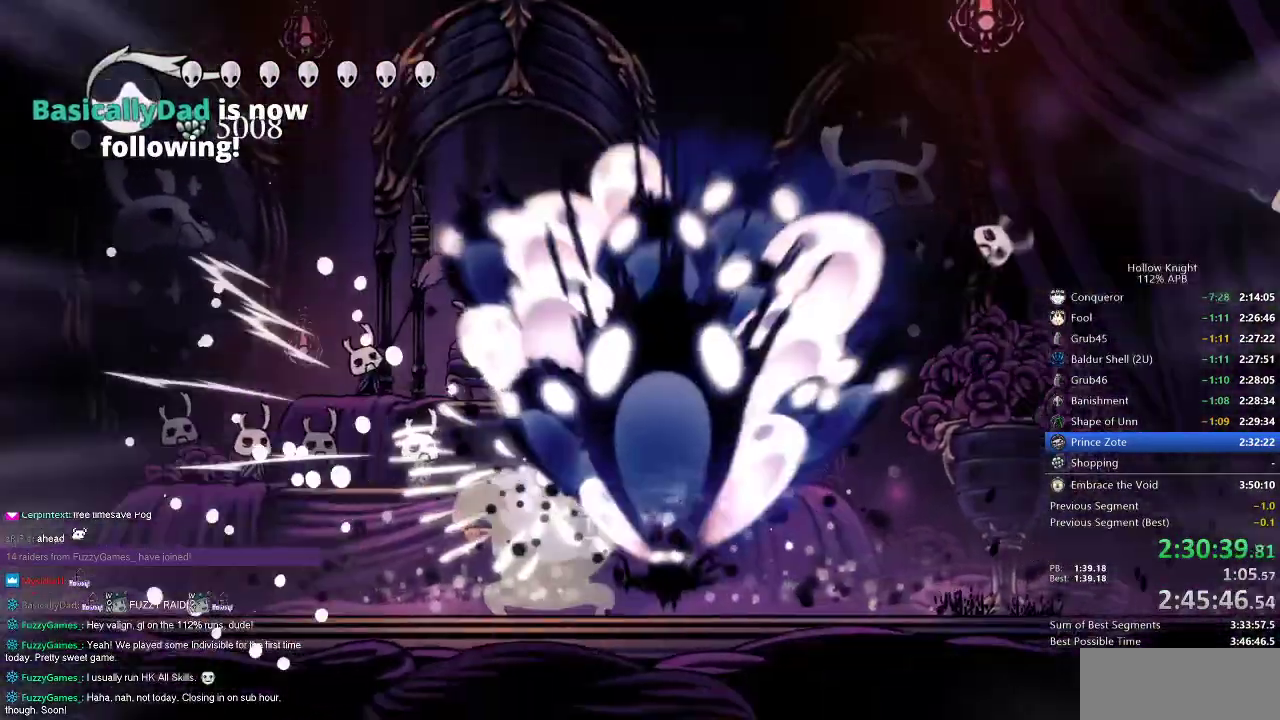
{"keys": ["nail"], "events": [[401, "nail", "down"]]}
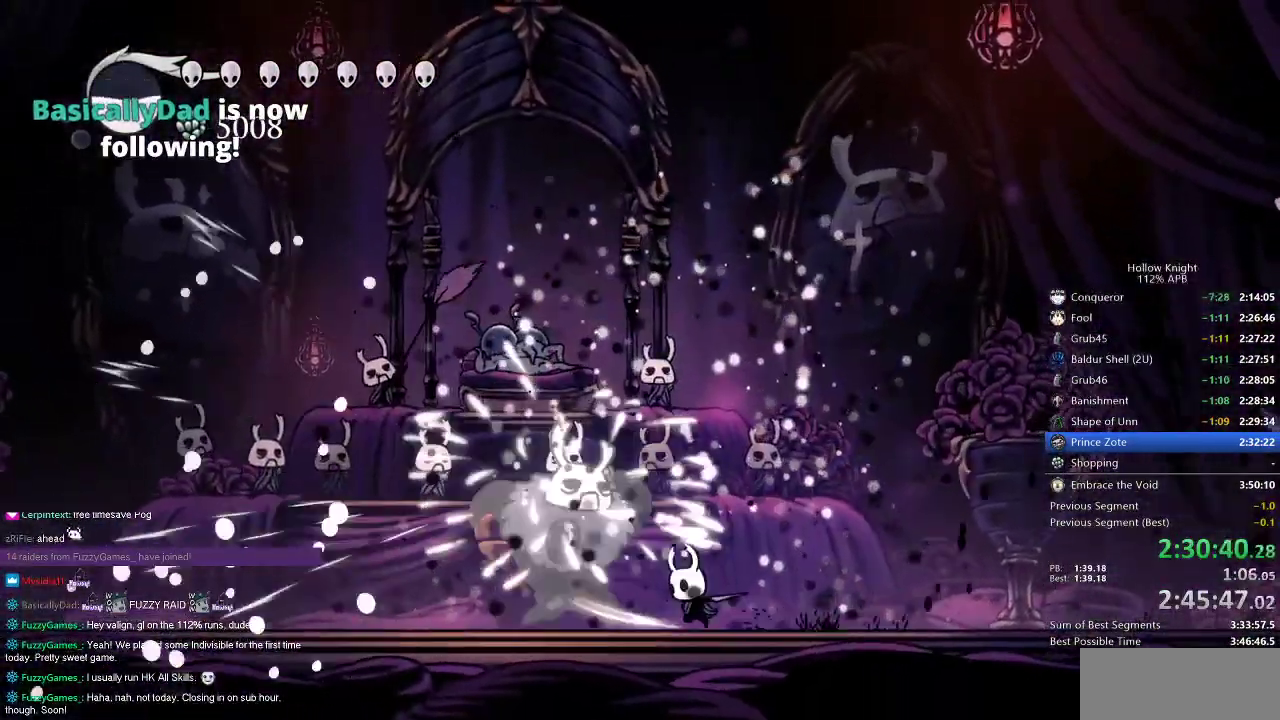
{"keys": ["left"], "events": [[50, "nail", "up"], [183, "dash", "down"], [183, "right", "down"], [317, "dash", "up"], [400, "right", "up"], [467, "left", "down"]]}